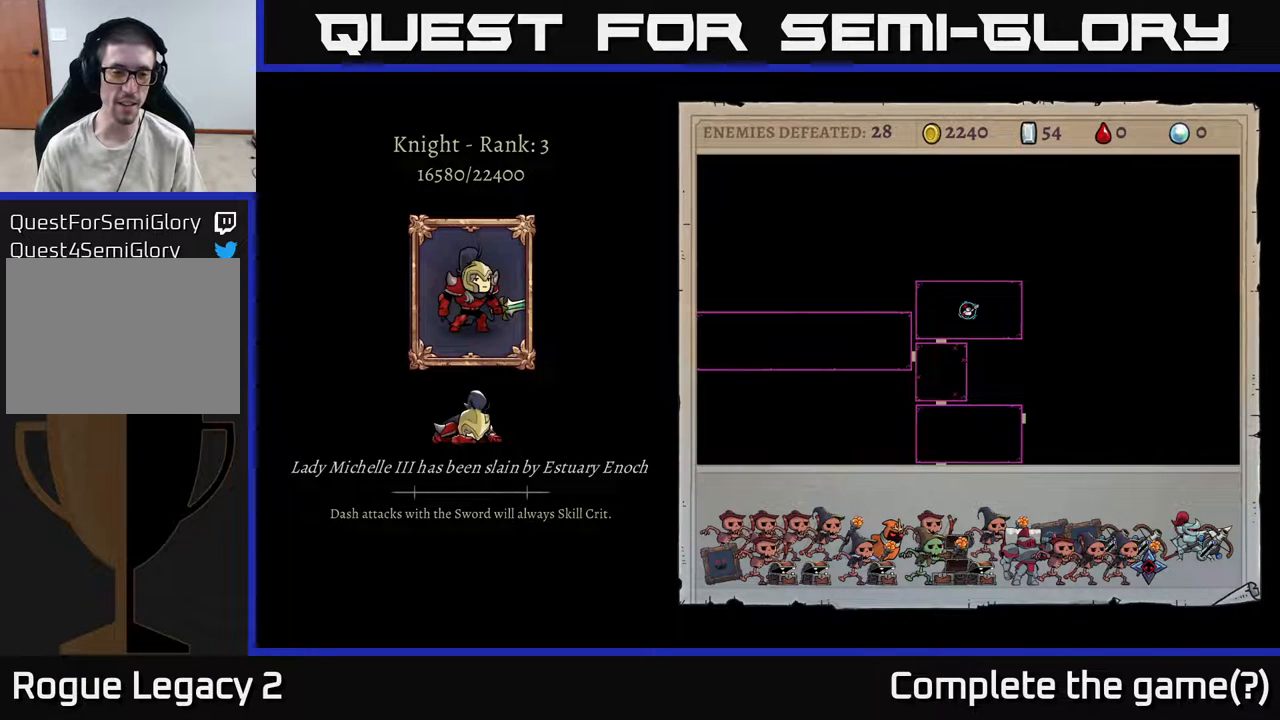
Gameplay with a controller (Xbox layout); each line is a JSON object with the inputs held at the frame after it. "events" lists button and stick changes between this image and that frame as [ms after this image, input, new state], when the widget could be followed in between.
{"buttons": [], "left_stick": "center", "right_stick": "up-left", "events": [[433, "right_stick", "up-left"]]}
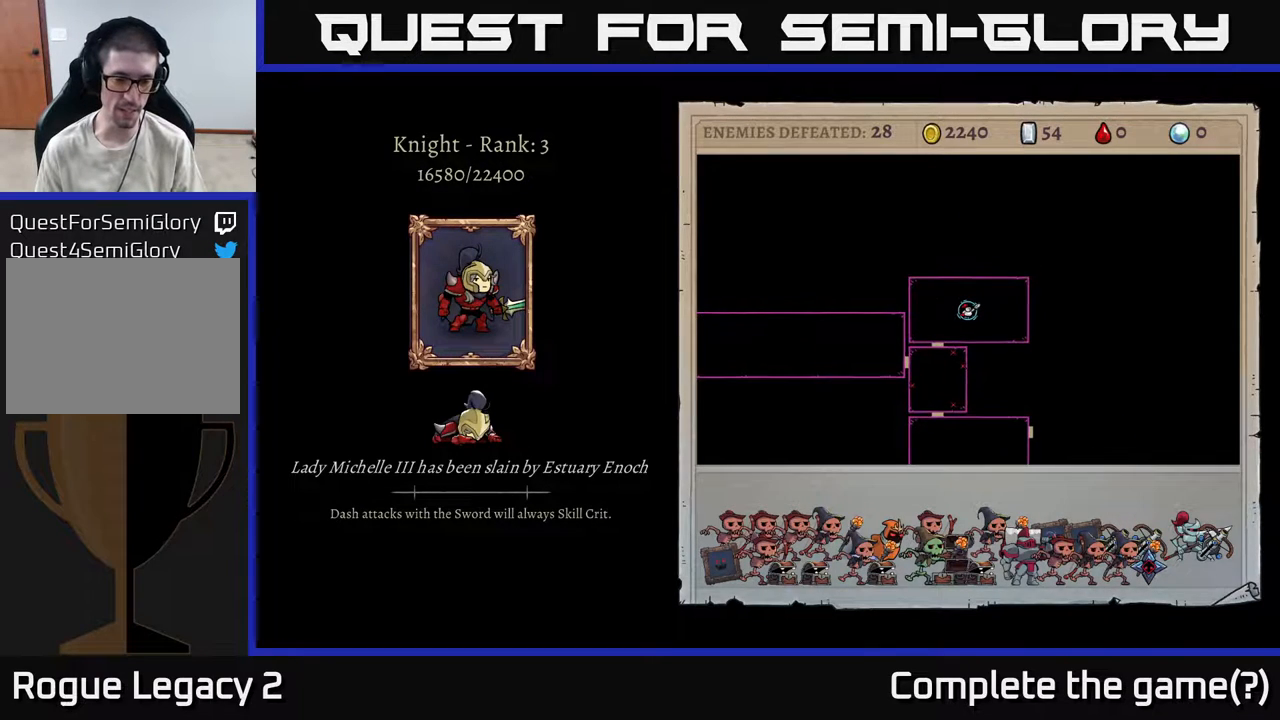
{"buttons": ["A"], "left_stick": "center", "right_stick": "center", "events": [[17, "right_stick", "center"], [350, "A", "down"]]}
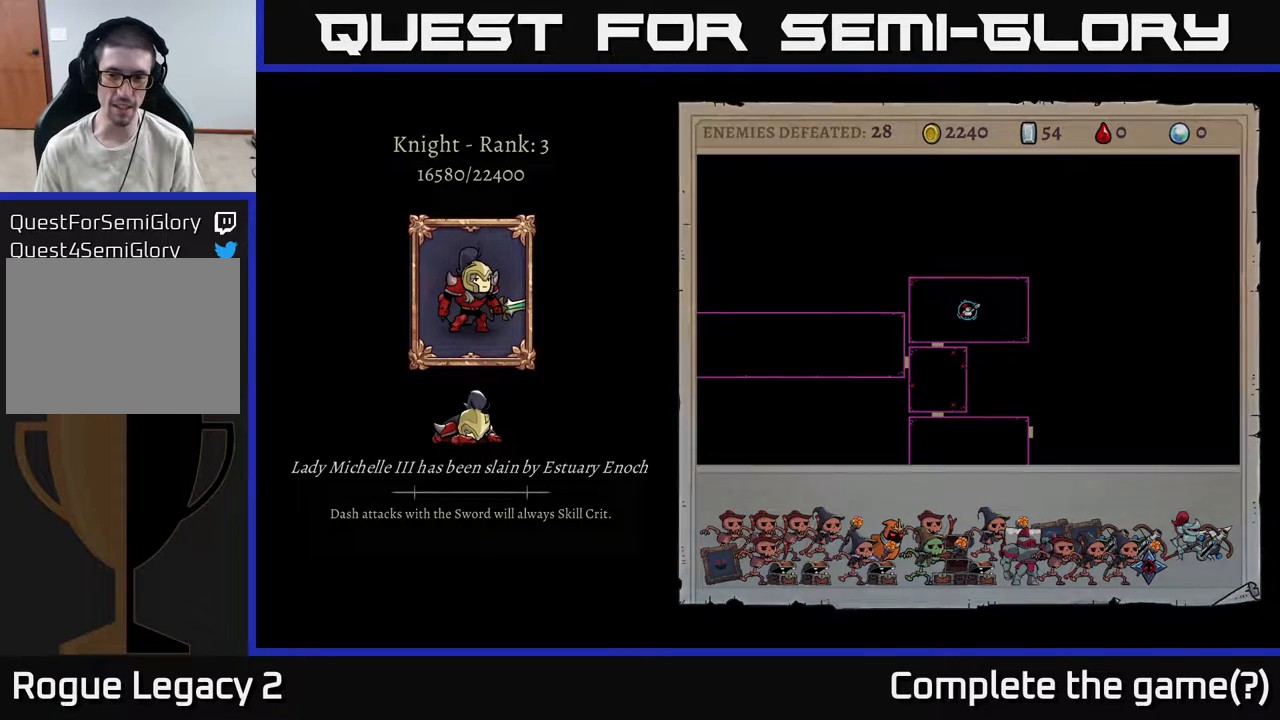
{"buttons": [], "left_stick": "center", "right_stick": "center", "events": [[217, "A", "up"]]}
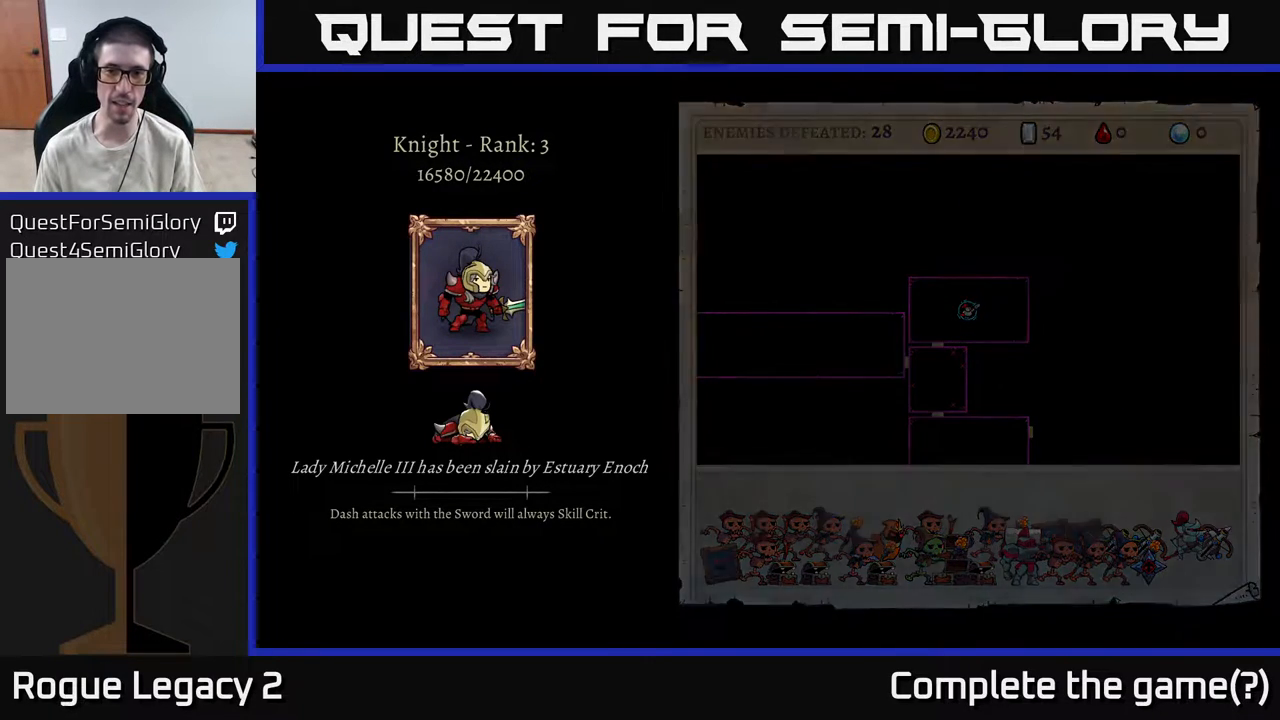
{"buttons": [], "left_stick": "center", "right_stick": "center", "events": []}
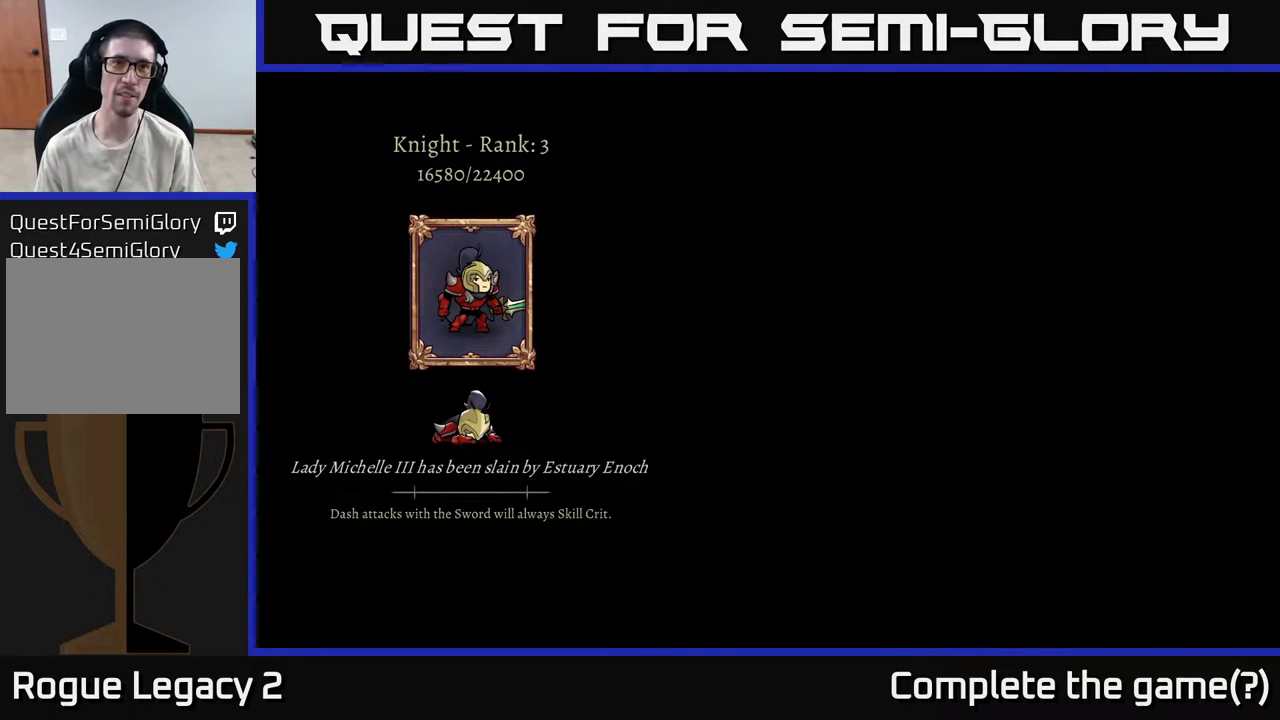
{"buttons": [], "left_stick": "center", "right_stick": "center", "events": []}
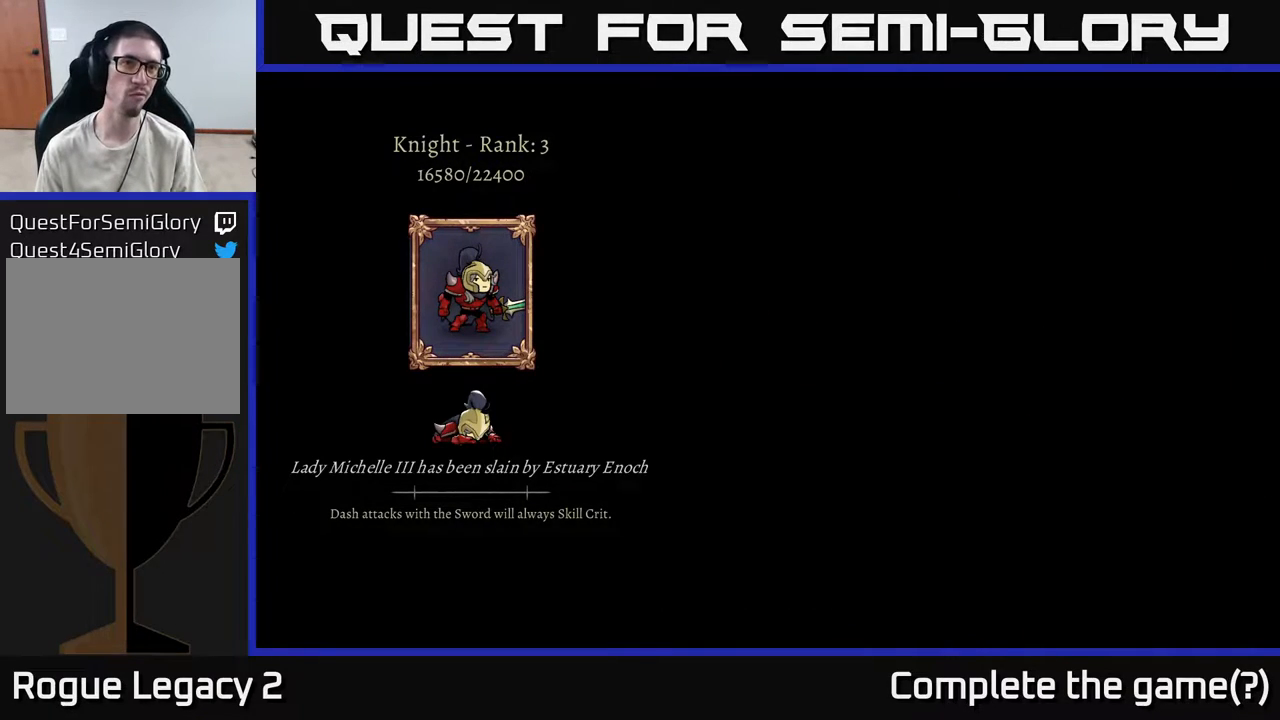
{"buttons": [], "left_stick": "center", "right_stick": "center", "events": []}
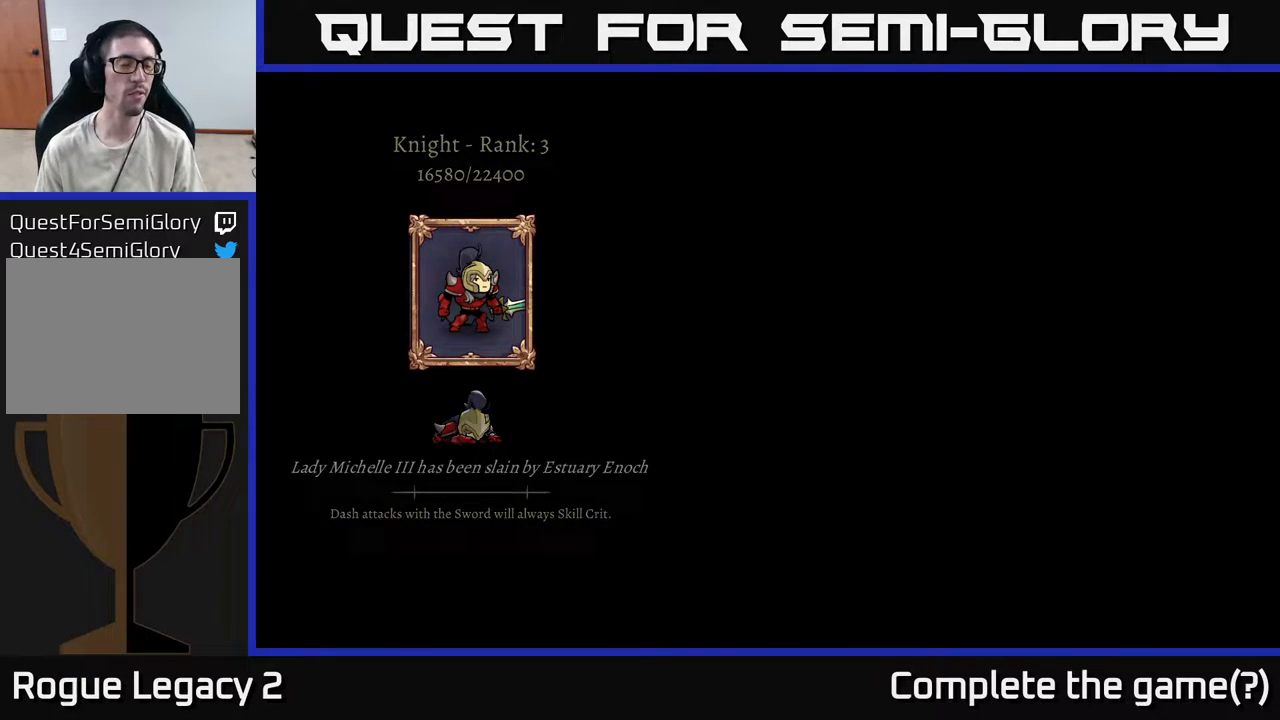
{"buttons": [], "left_stick": "center", "right_stick": "center", "events": []}
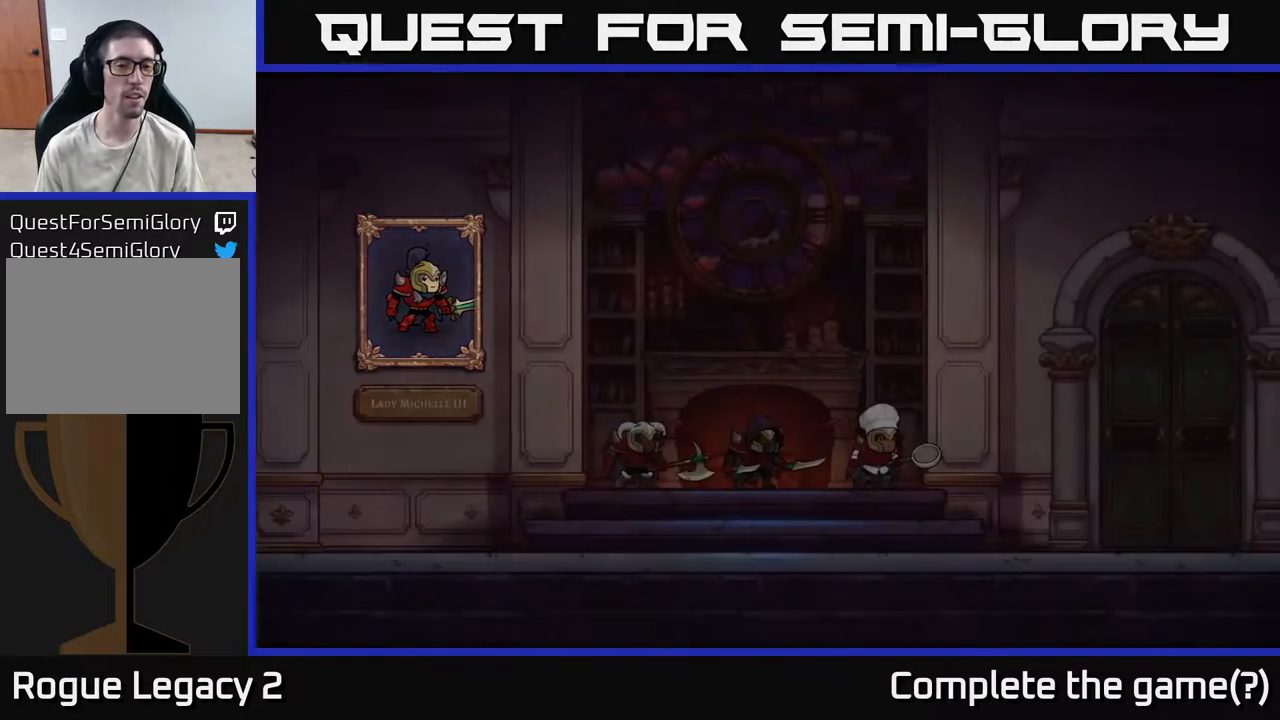
{"buttons": [], "left_stick": "center", "right_stick": "center", "events": []}
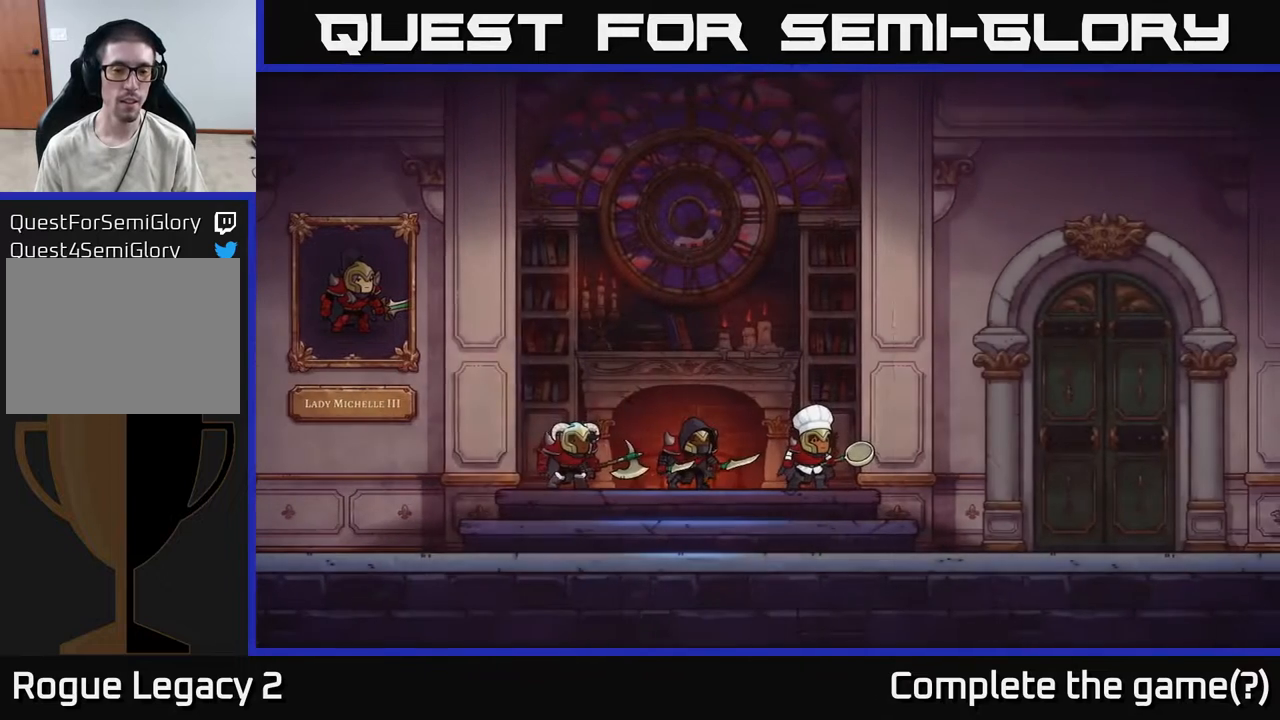
{"buttons": [], "left_stick": "right", "right_stick": "center", "events": [[417, "left_stick", "right"]]}
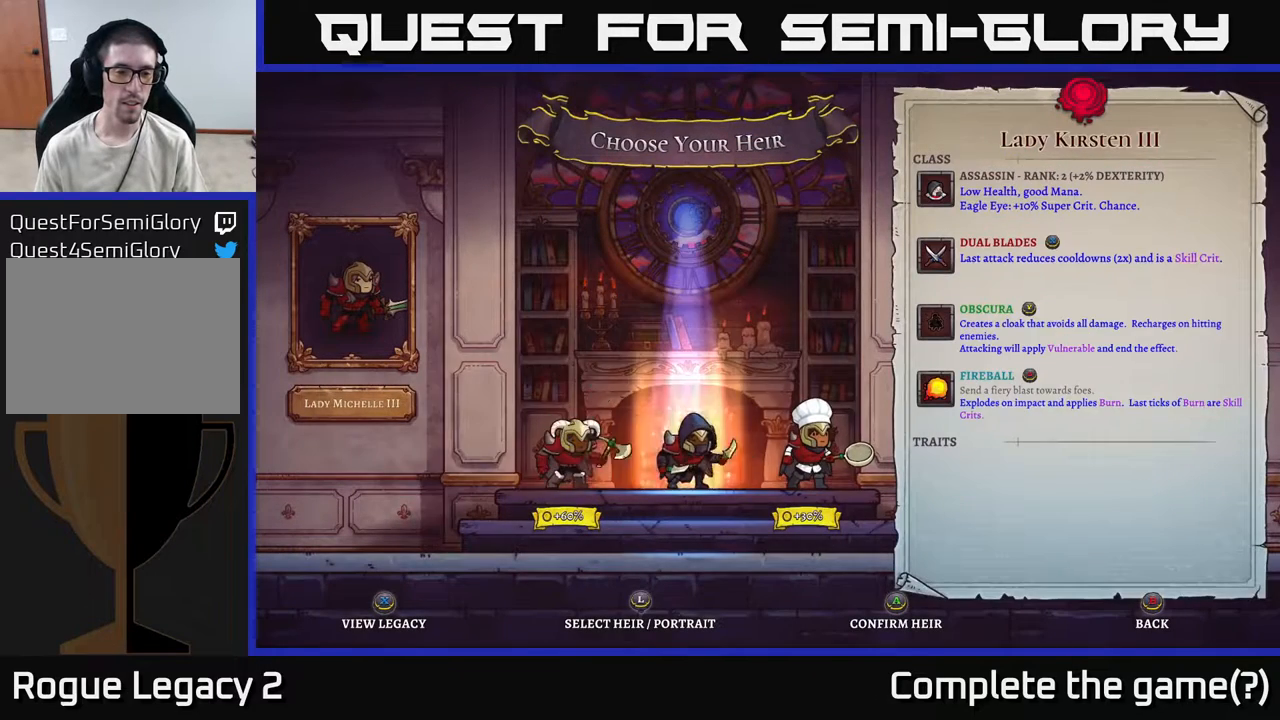
{"buttons": [], "left_stick": "center", "right_stick": "center", "events": [[50, "left_stick", "center"], [167, "left_stick", "left"], [350, "left_stick", "center"]]}
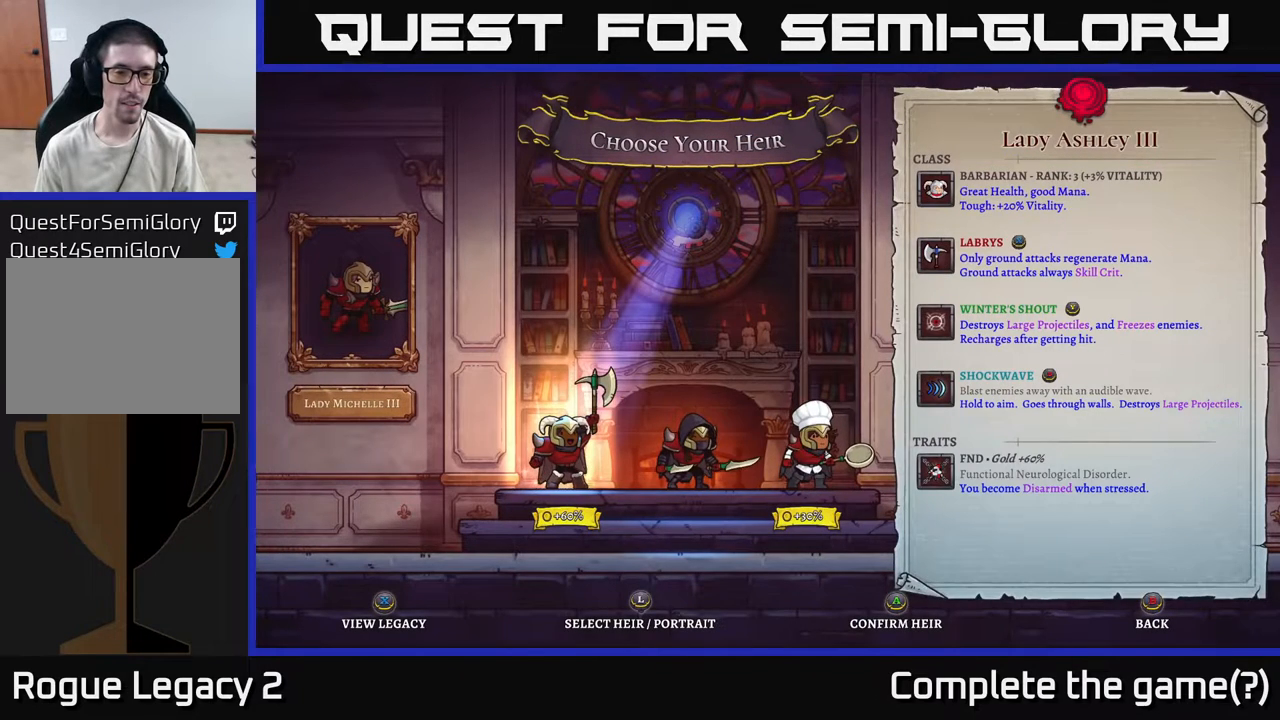
{"buttons": [], "left_stick": "center", "right_stick": "center", "events": []}
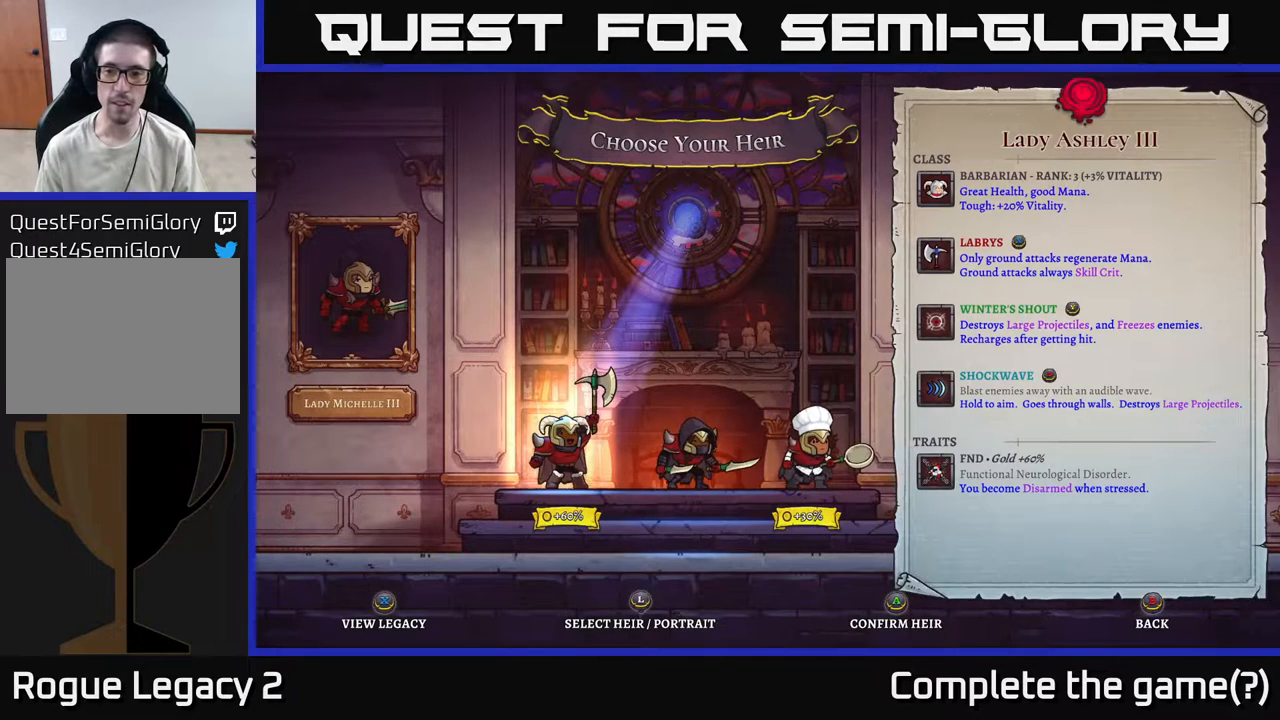
{"buttons": [], "left_stick": "center", "right_stick": "center", "events": []}
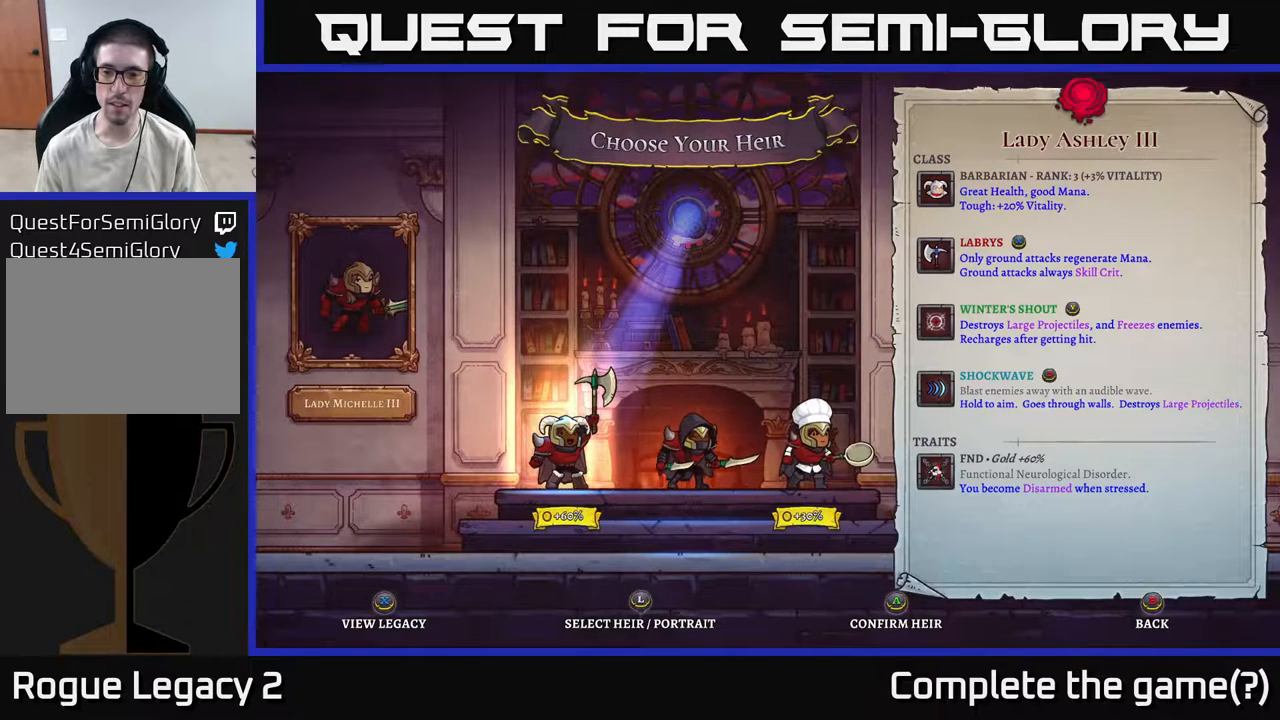
{"buttons": [], "left_stick": "center", "right_stick": "center", "events": []}
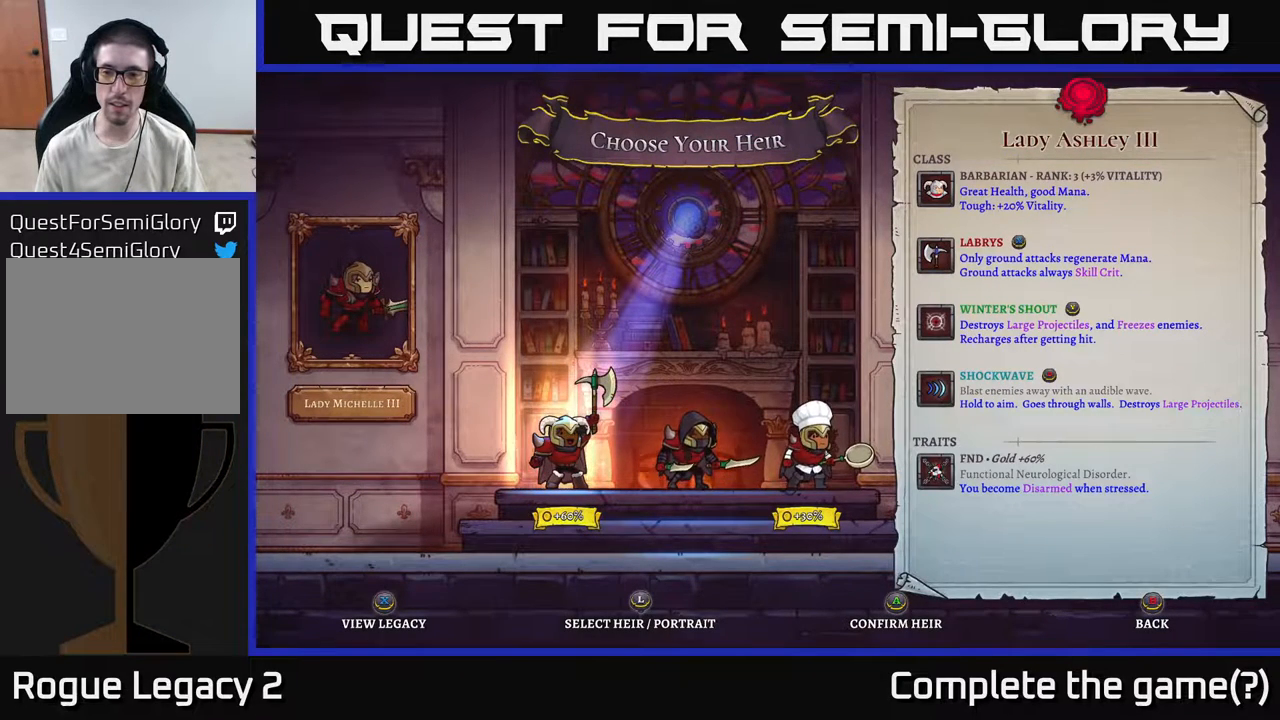
{"buttons": [], "left_stick": "center", "right_stick": "center", "events": []}
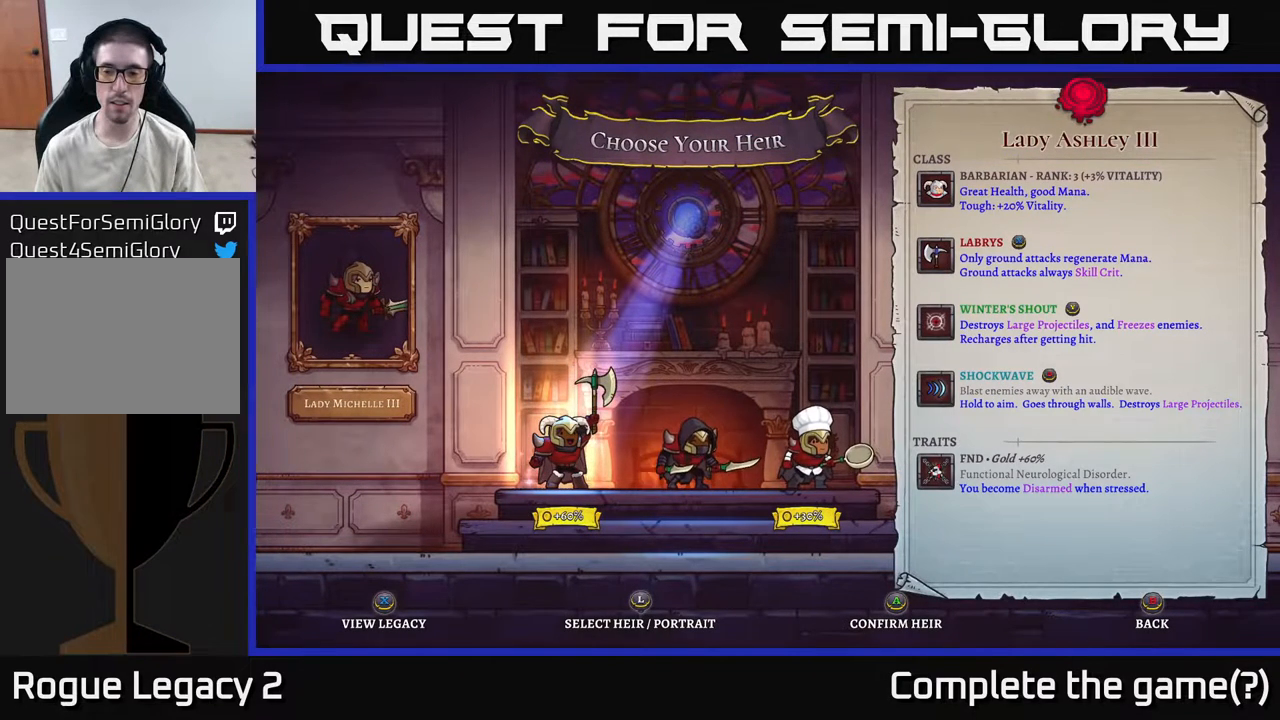
{"buttons": [], "left_stick": "center", "right_stick": "center", "events": []}
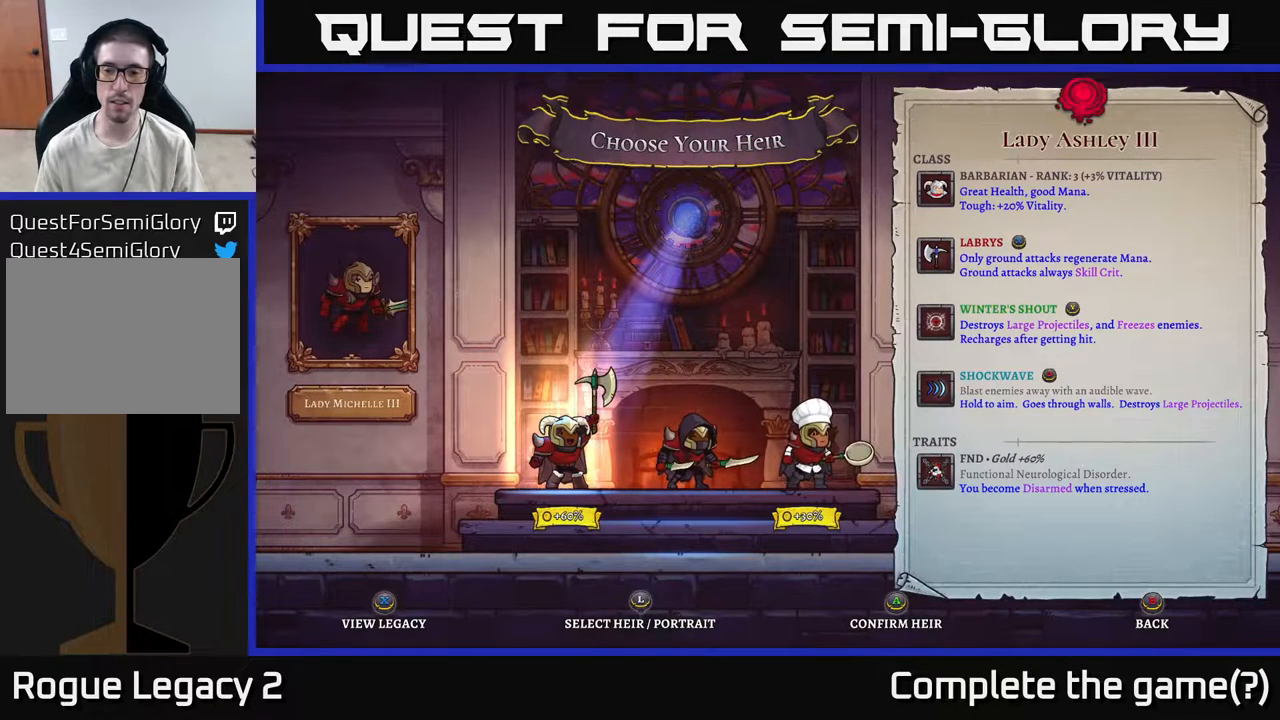
{"buttons": [], "left_stick": "center", "right_stick": "center", "events": []}
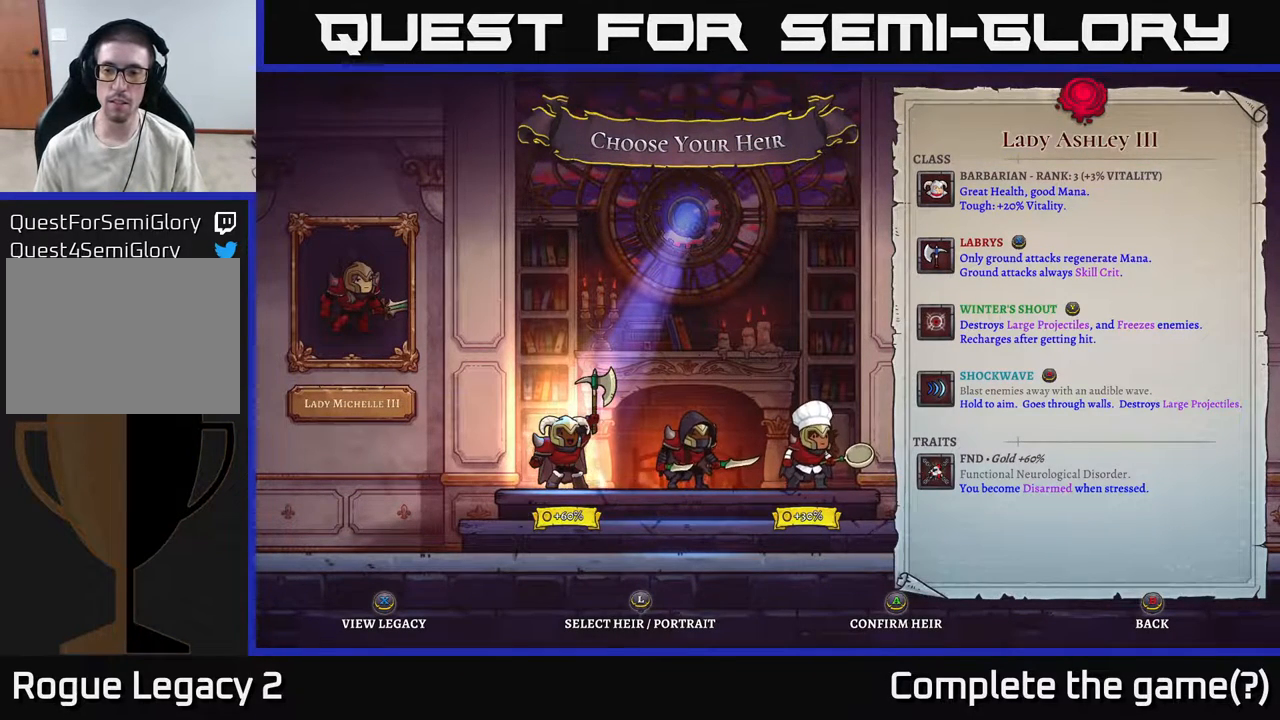
{"buttons": [], "left_stick": "center", "right_stick": "center", "events": []}
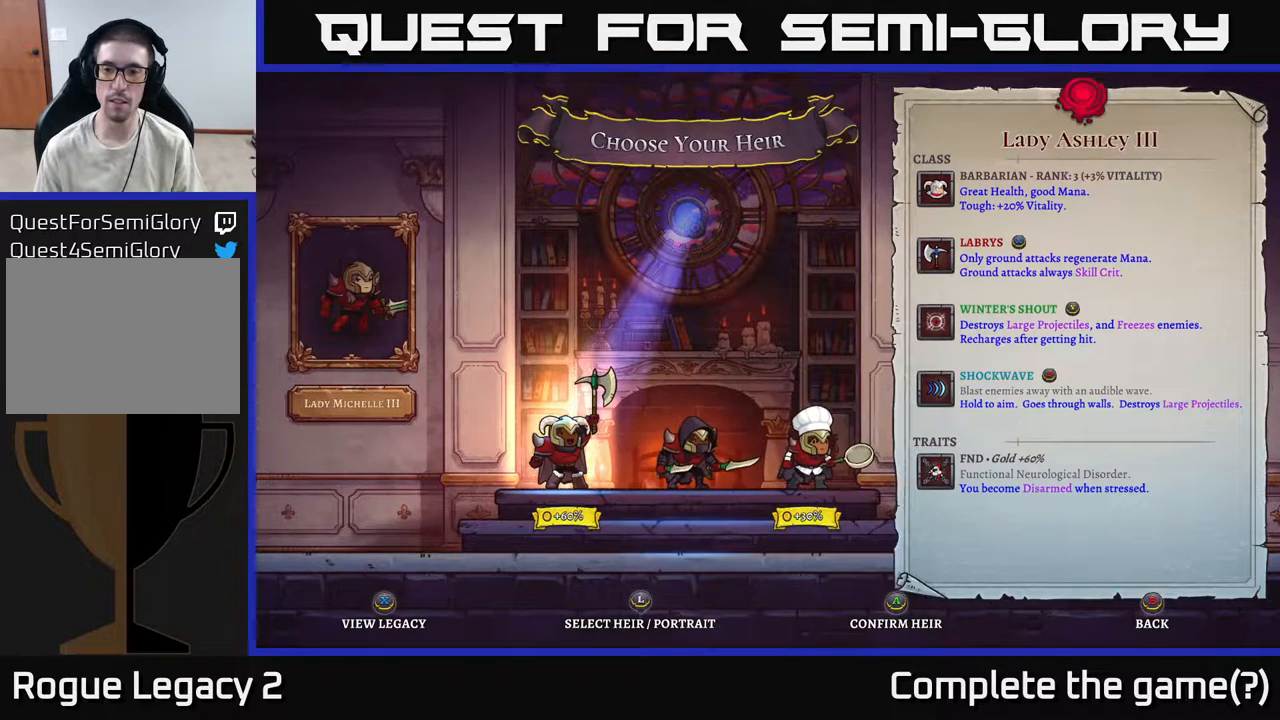
{"buttons": [], "left_stick": "right", "right_stick": "center", "events": [[500, "left_stick", "right"]]}
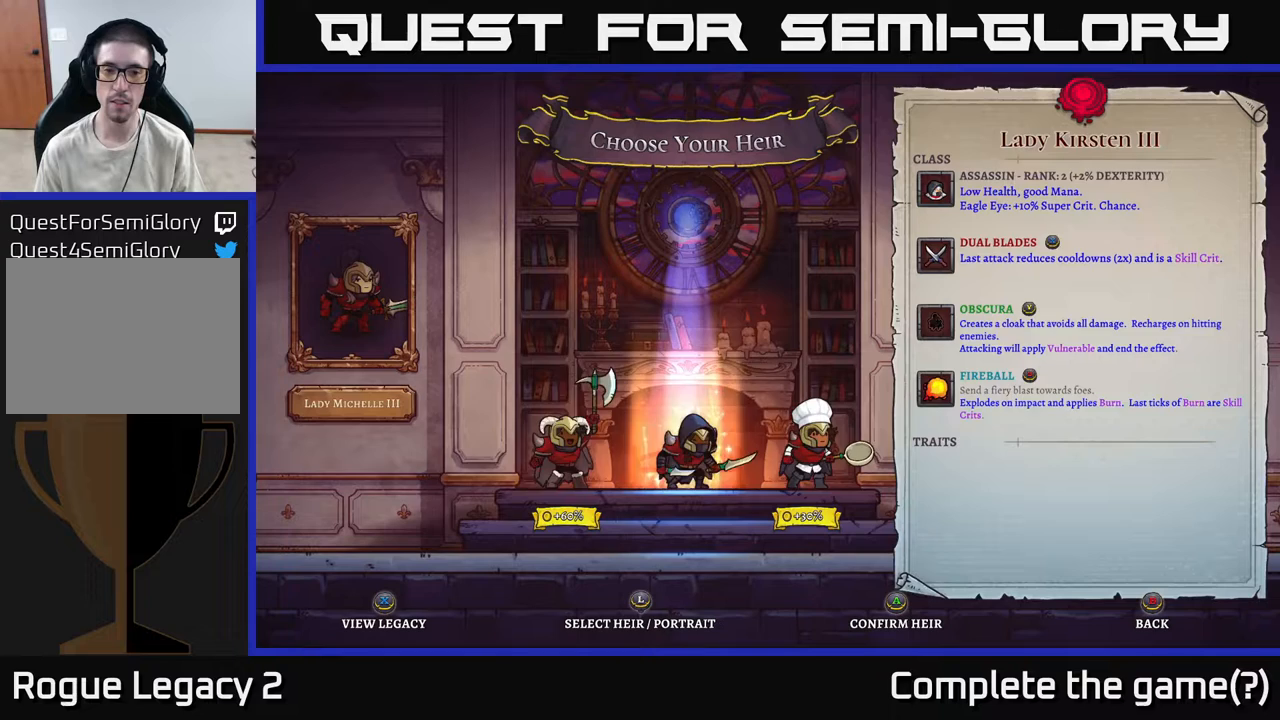
{"buttons": ["A"], "left_stick": "center", "right_stick": "center", "events": [[150, "left_stick", "center"], [217, "left_stick", "left"], [350, "left_stick", "center"], [483, "A", "down"]]}
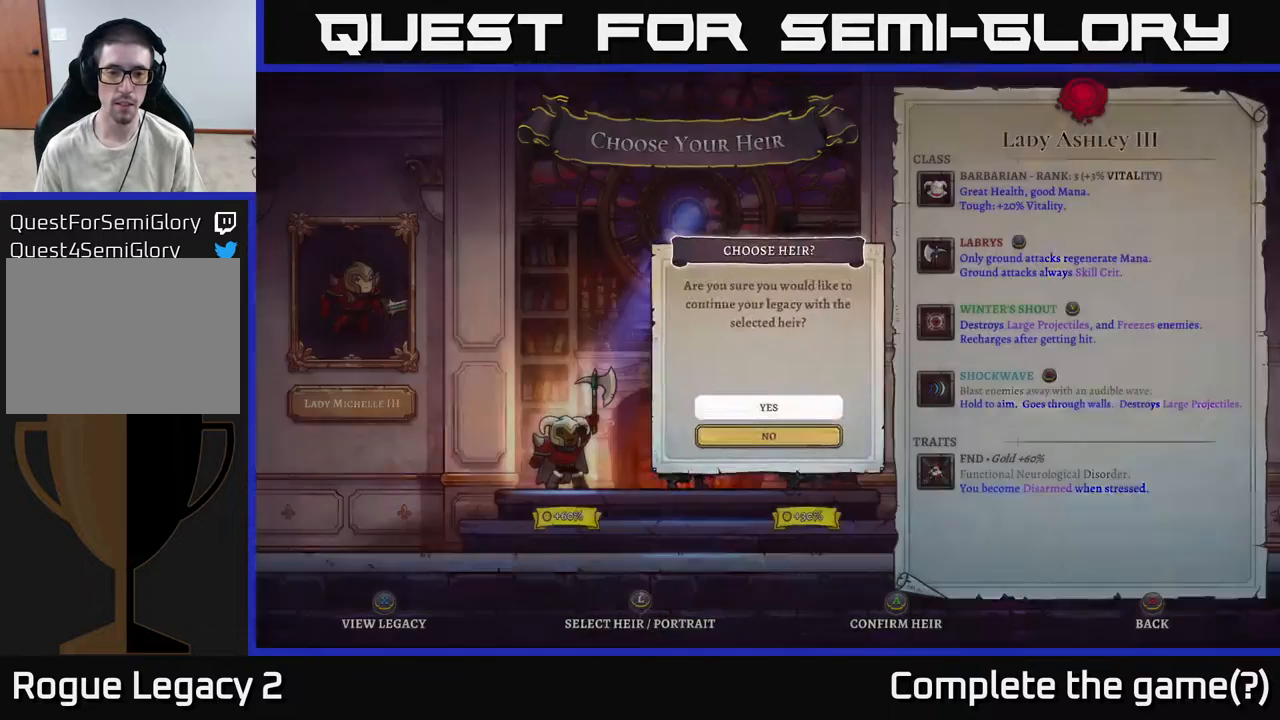
{"buttons": ["A"], "left_stick": "center", "right_stick": "center", "events": [[83, "A", "up"], [483, "A", "down"]]}
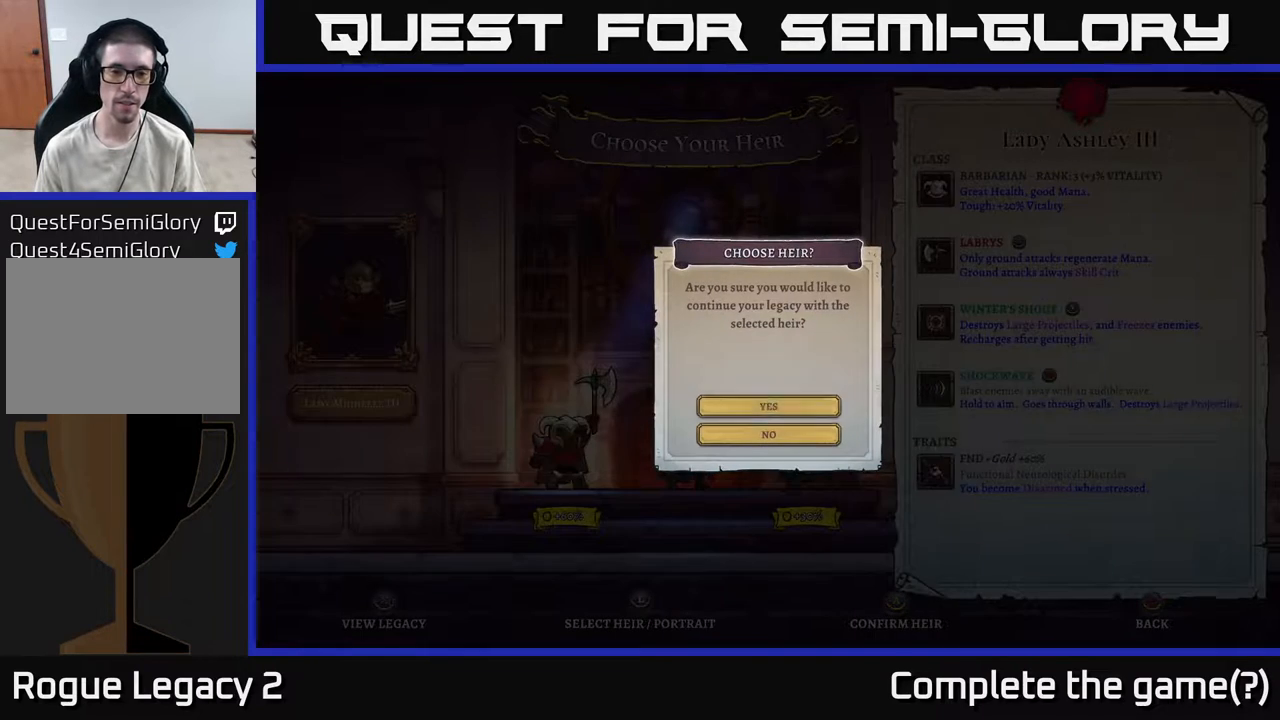
{"buttons": [], "left_stick": "center", "right_stick": "center", "events": [[50, "A", "up"]]}